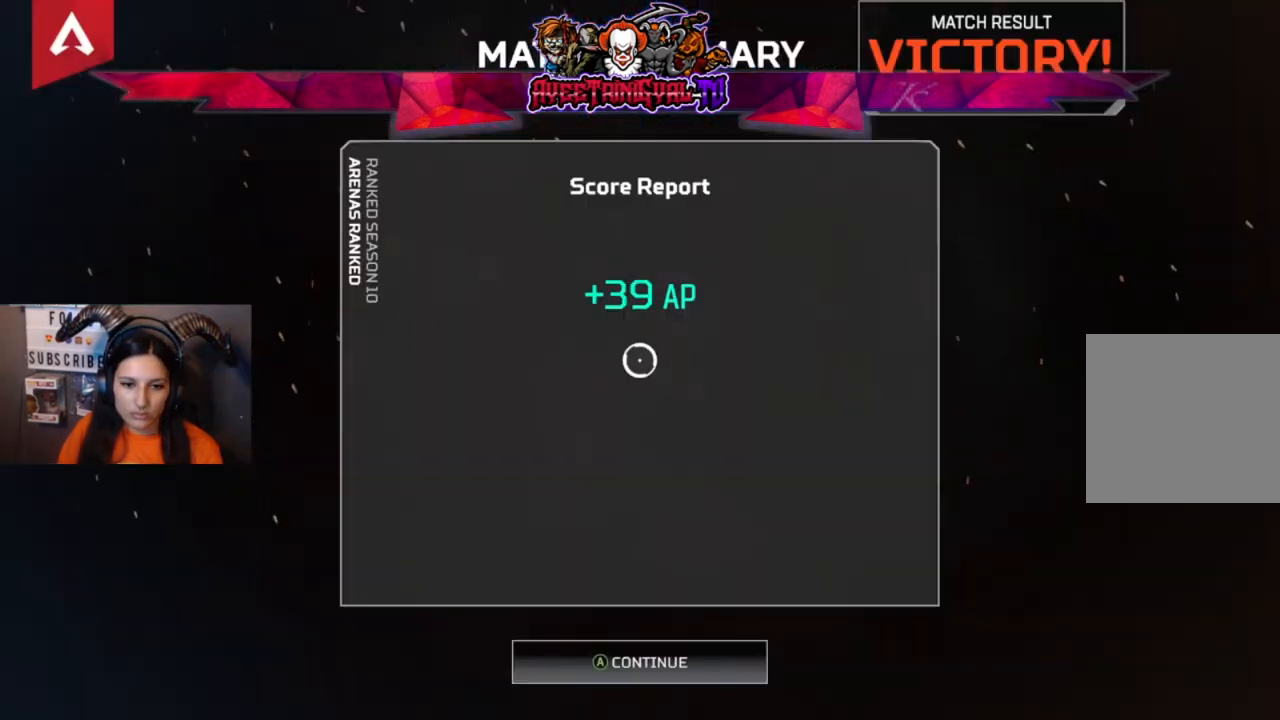
Gameplay with a controller (Xbox layout); each line is a JSON object with the inputs held at the frame after it. "events" lists button and stick changes between this image and that frame as [ms after this image, input, new state], when the widget could be followed in between.
{"buttons": [], "left_stick": "center", "right_stick": "center", "events": [[167, "A", "down"], [367, "A", "up"]]}
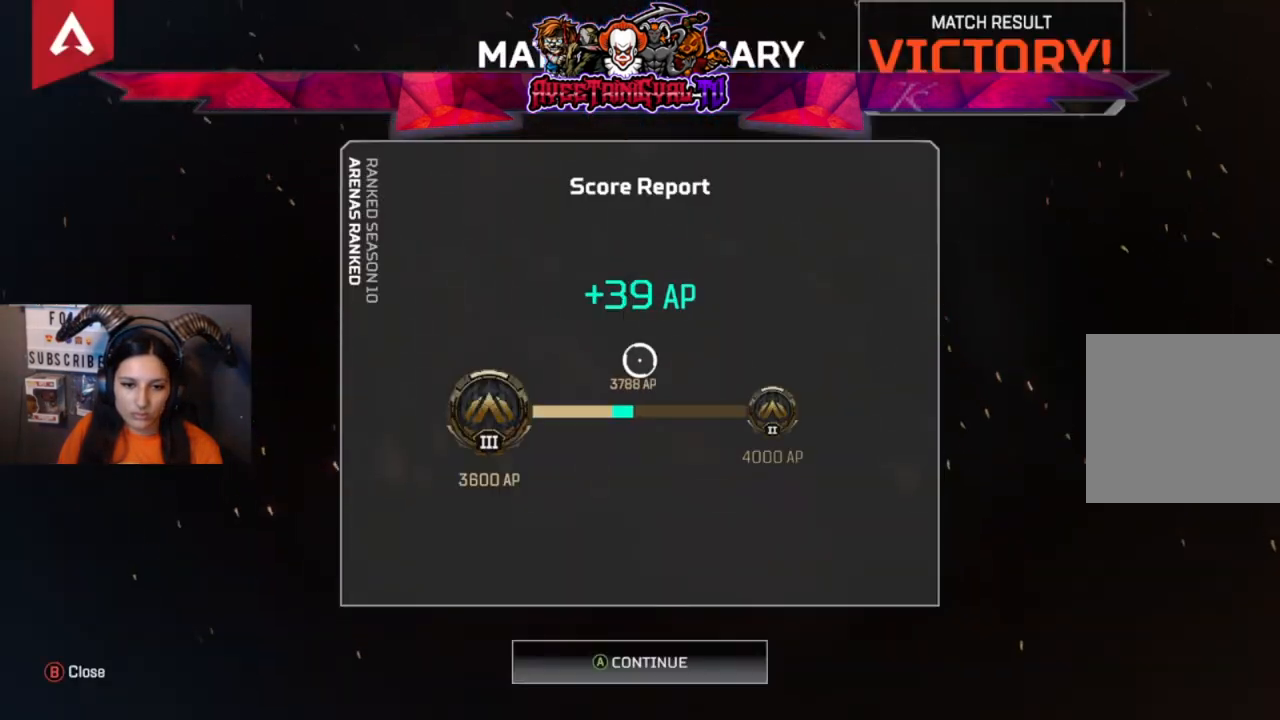
{"buttons": ["A"], "left_stick": "center", "right_stick": "center", "events": [[33, "A", "down"], [200, "A", "up"], [367, "A", "down"]]}
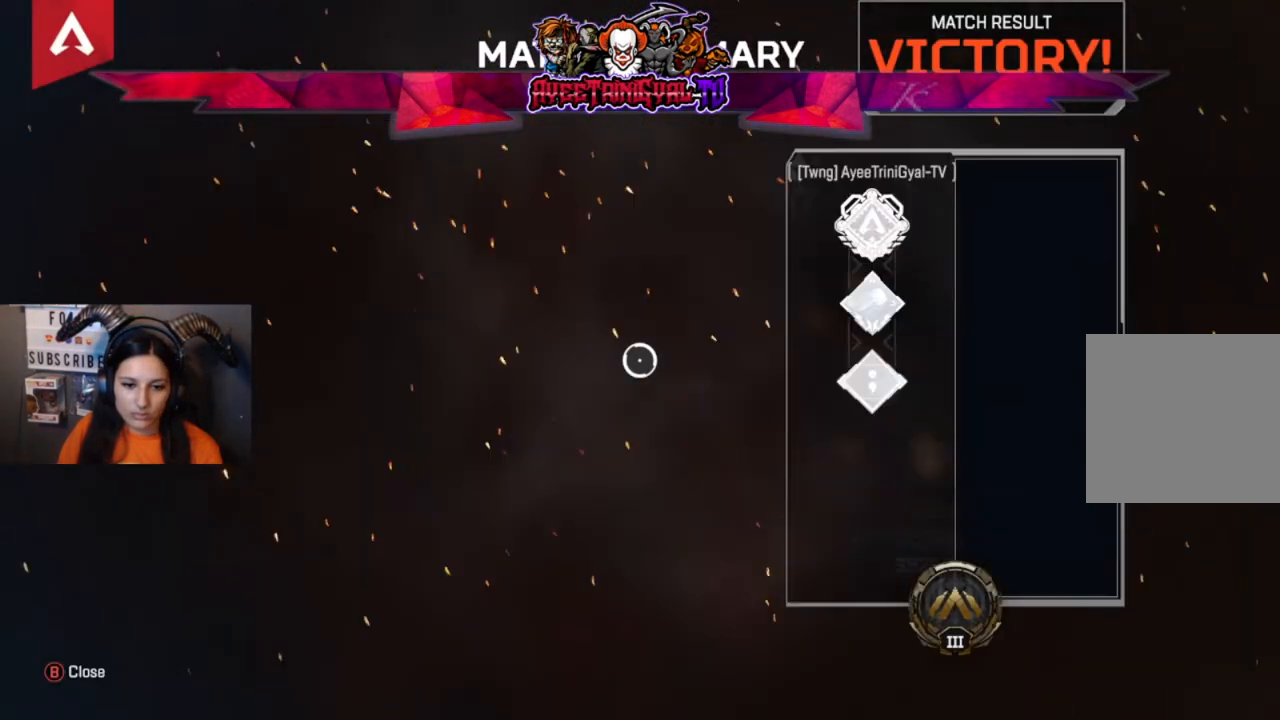
{"buttons": [], "left_stick": "center", "right_stick": "center", "events": [[33, "A", "up"], [167, "A", "down"], [300, "A", "up"]]}
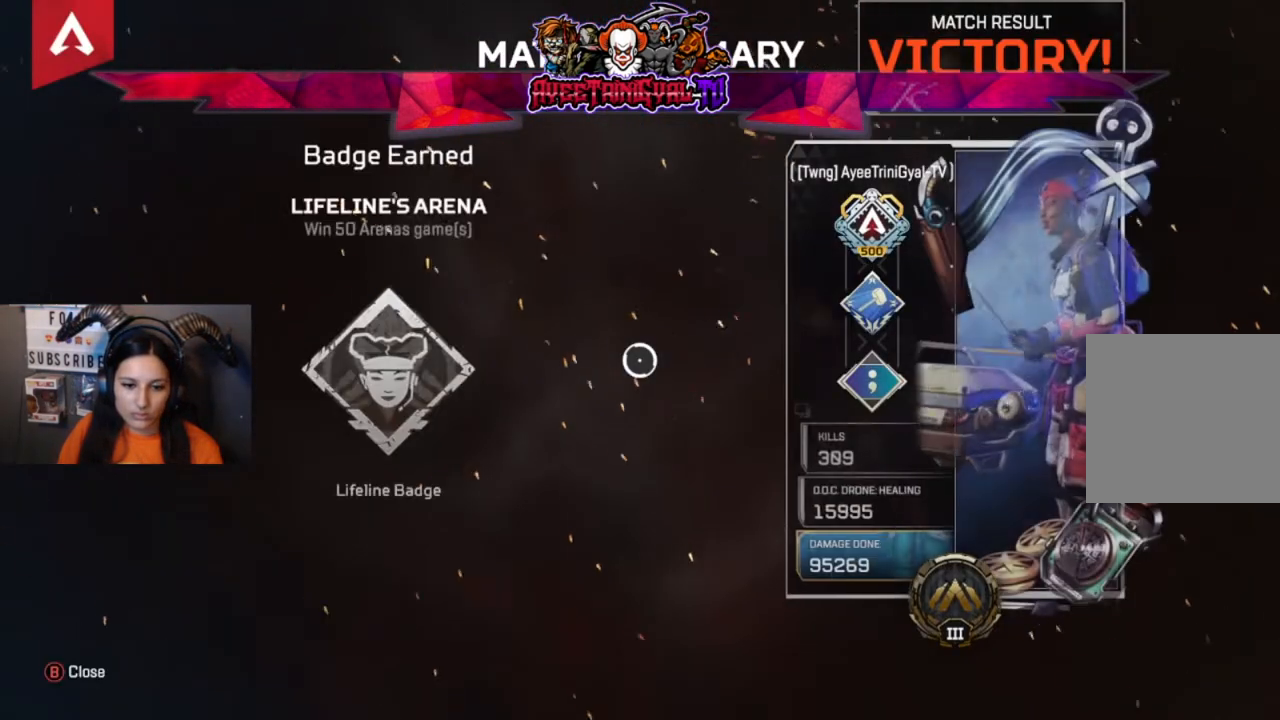
{"buttons": ["A"], "left_stick": "center", "right_stick": "center", "events": [[67, "A", "down"], [200, "A", "up"], [500, "A", "down"]]}
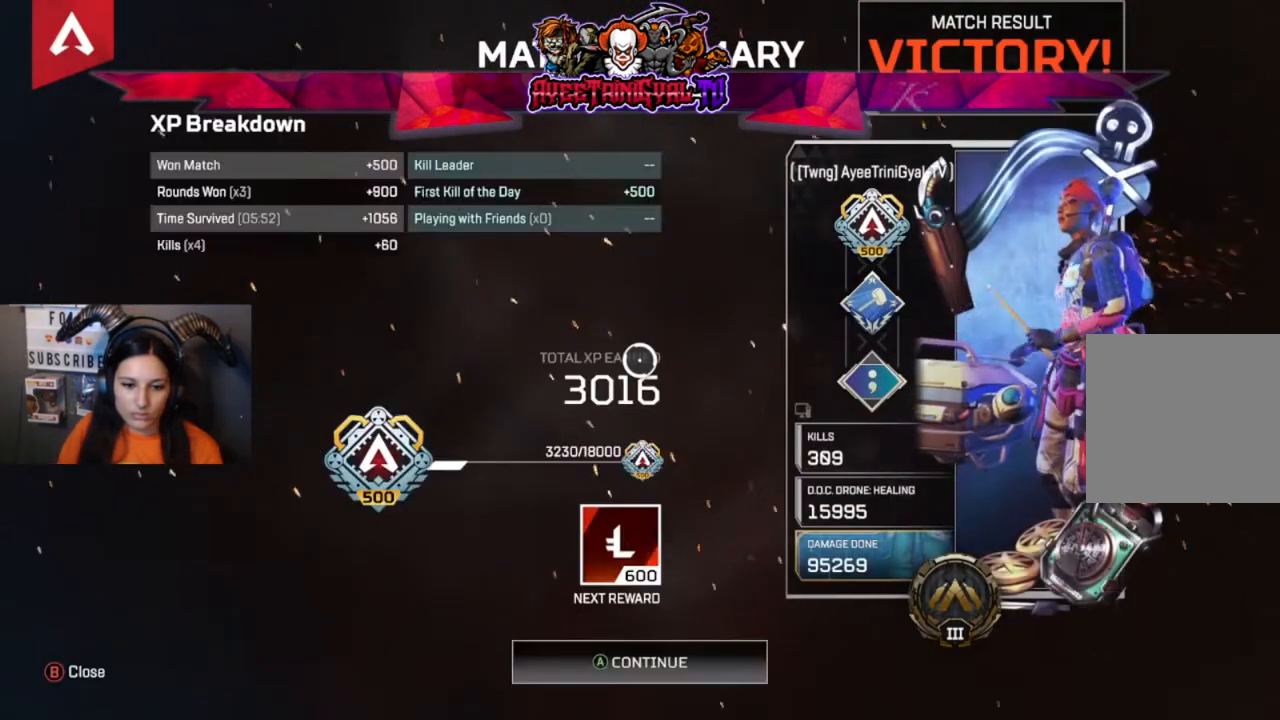
{"buttons": [], "left_stick": "center", "right_stick": "center", "events": [[100, "A", "up"], [333, "A", "down"], [467, "A", "up"]]}
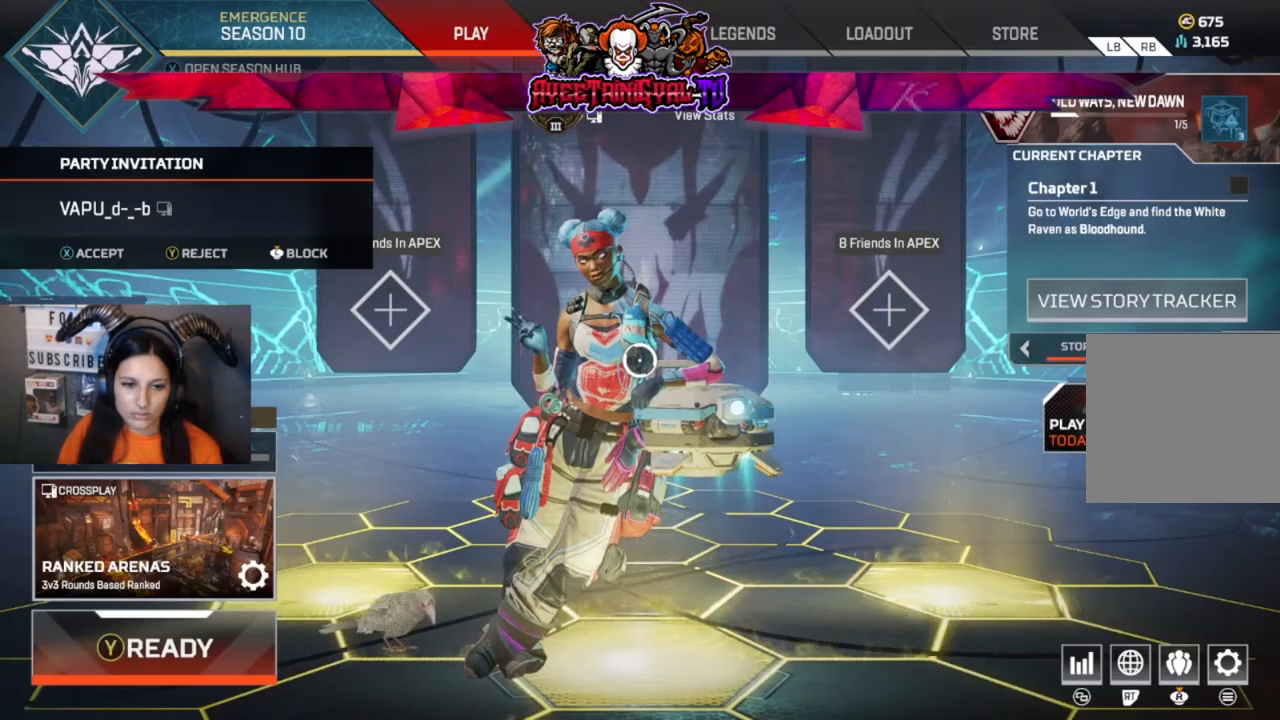
{"buttons": [], "left_stick": "left", "right_stick": "center", "events": [[433, "left_stick", "left"]]}
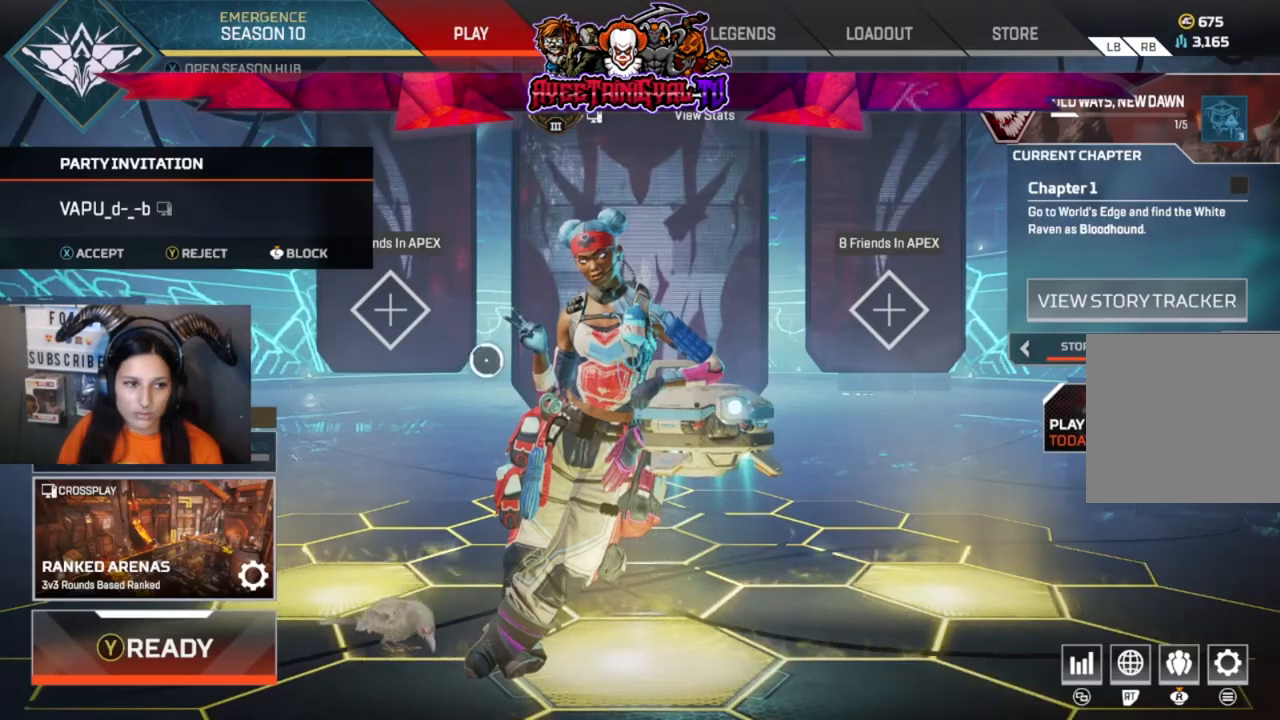
{"buttons": [], "left_stick": "left", "right_stick": "center", "events": [[200, "left_stick", "center"], [400, "left_stick", "left"]]}
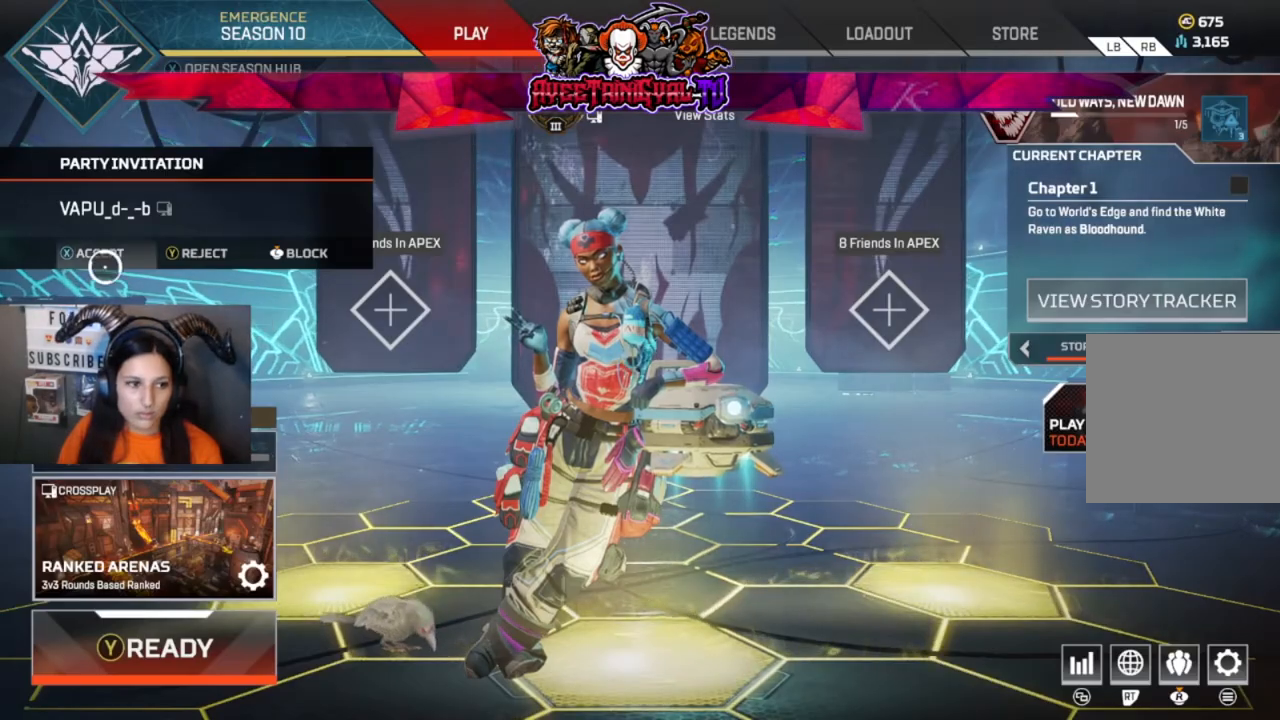
{"buttons": [], "left_stick": "right", "right_stick": "center", "events": [[33, "left_stick", "center"], [467, "left_stick", "right"]]}
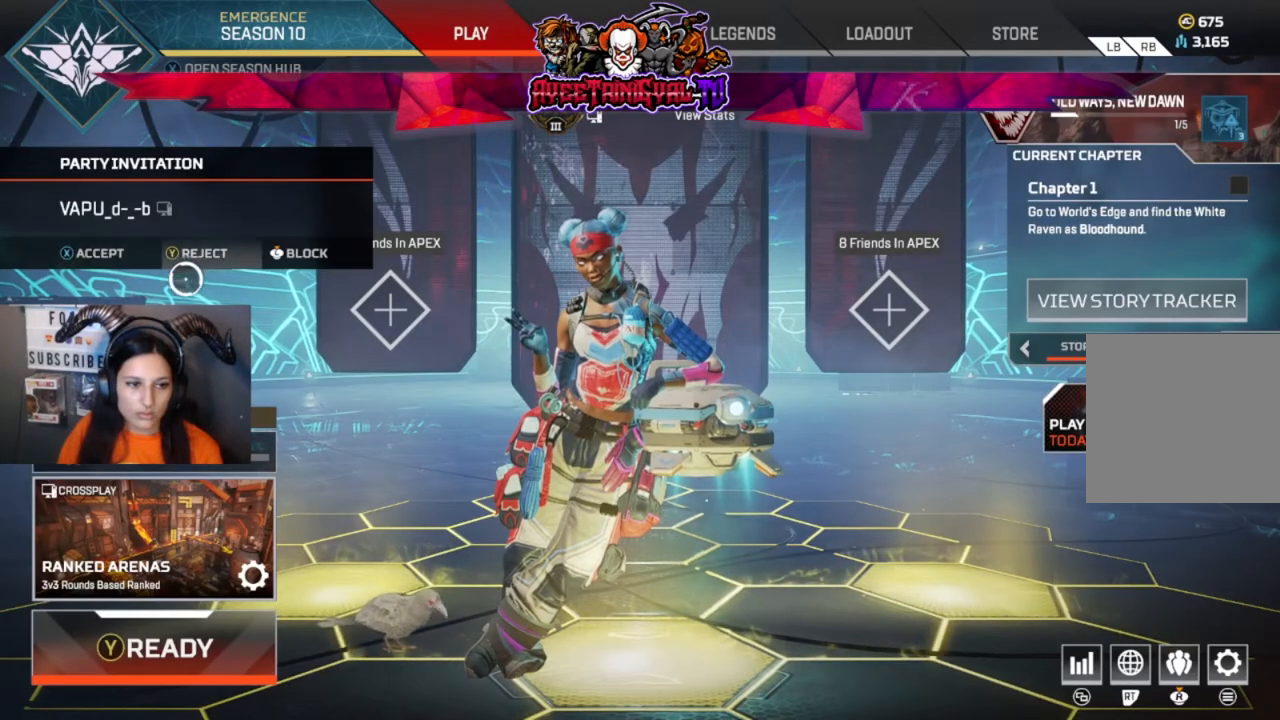
{"buttons": [], "left_stick": "down-right", "right_stick": "center", "events": [[167, "left_stick", "center"], [367, "left_stick", "down-right"]]}
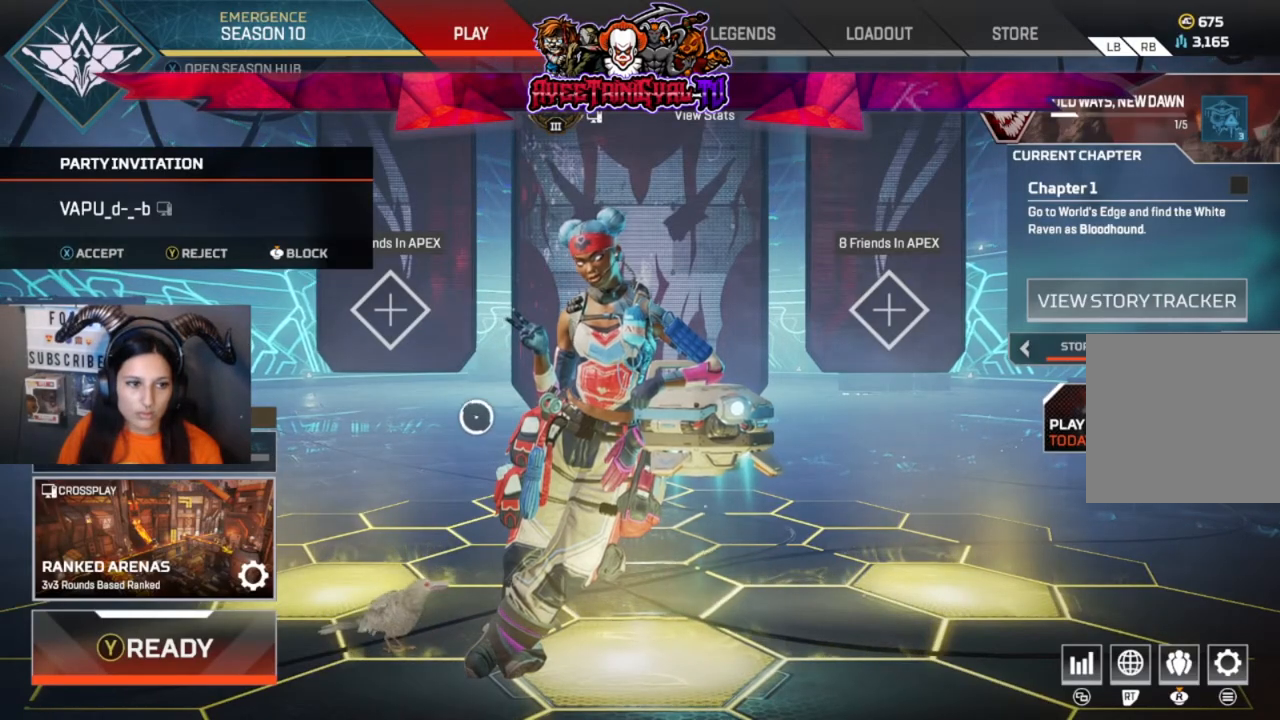
{"buttons": [], "left_stick": "center", "right_stick": "center", "events": [[33, "left_stick", "center"]]}